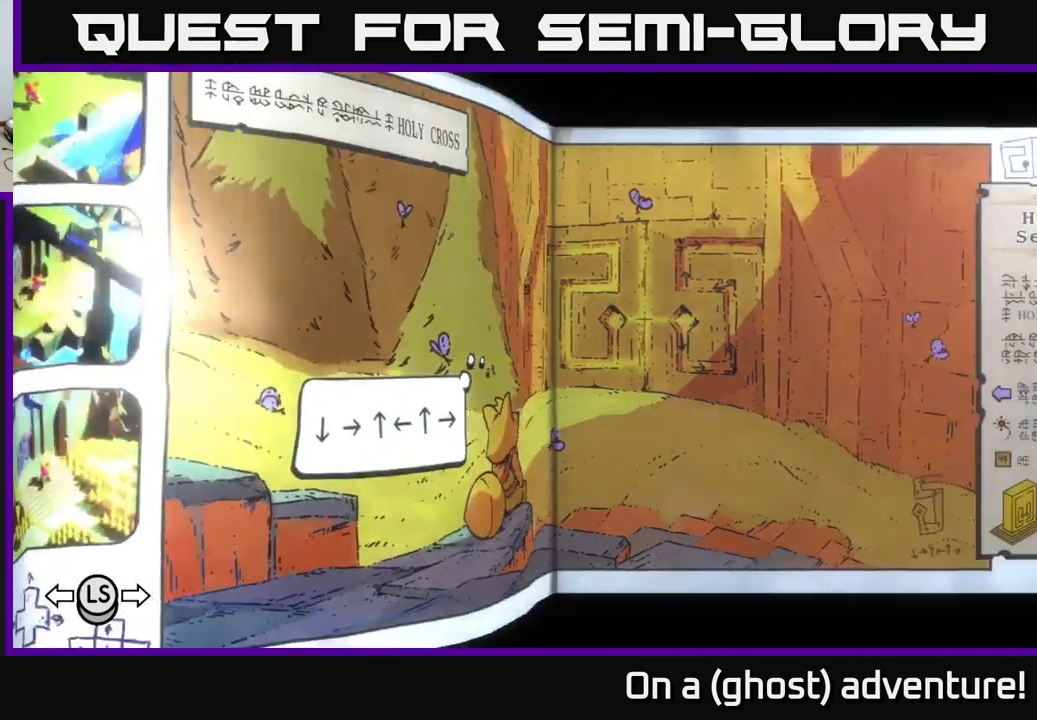
Gameplay with a controller (Xbox layout); each line is a JSON object with the inputs held at the frame after it. "events" lists button and stick changes between this image and that frame as [ms after this image, input, new state], when the widget could be followed in between.
{"buttons": [], "left_stick": "center", "right_stick": "center", "events": [[83, "L1", "down"], [216, "L1", "up"]]}
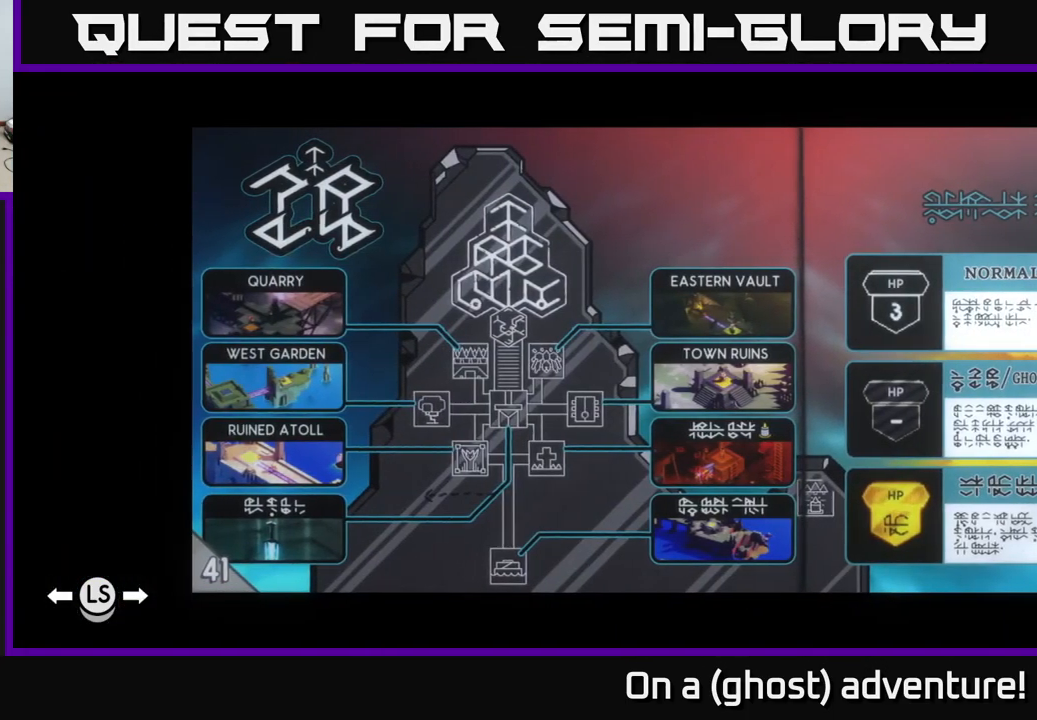
{"buttons": [], "left_stick": "center", "right_stick": "center", "events": []}
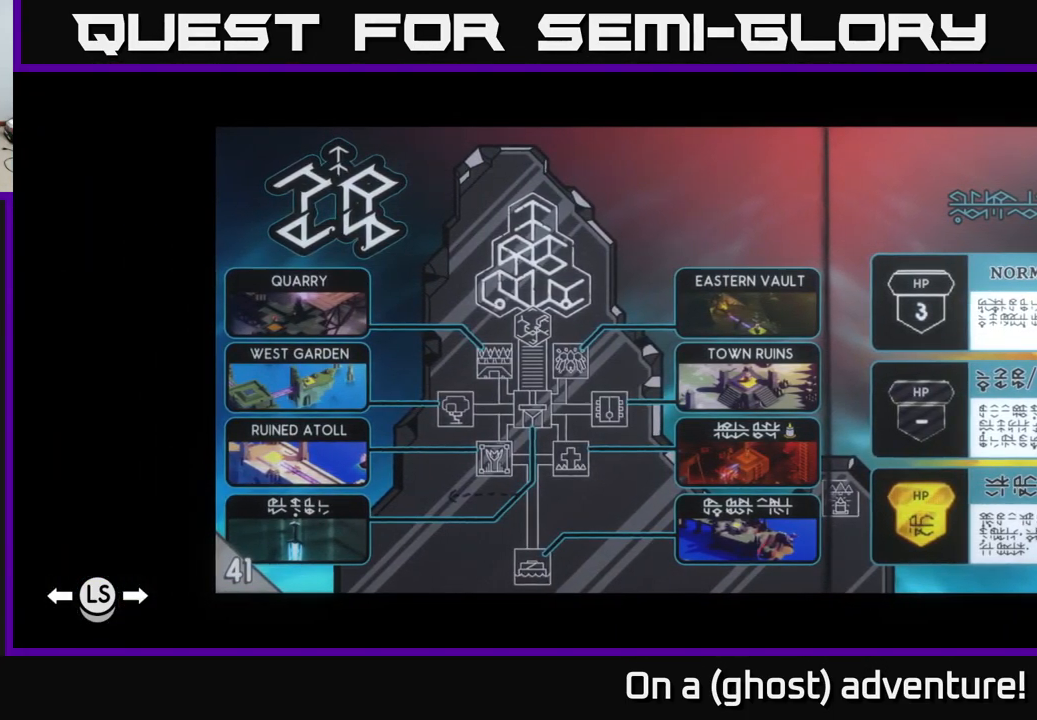
{"buttons": [], "left_stick": "center", "right_stick": "center", "events": [[250, "R1", "down"], [433, "R1", "up"]]}
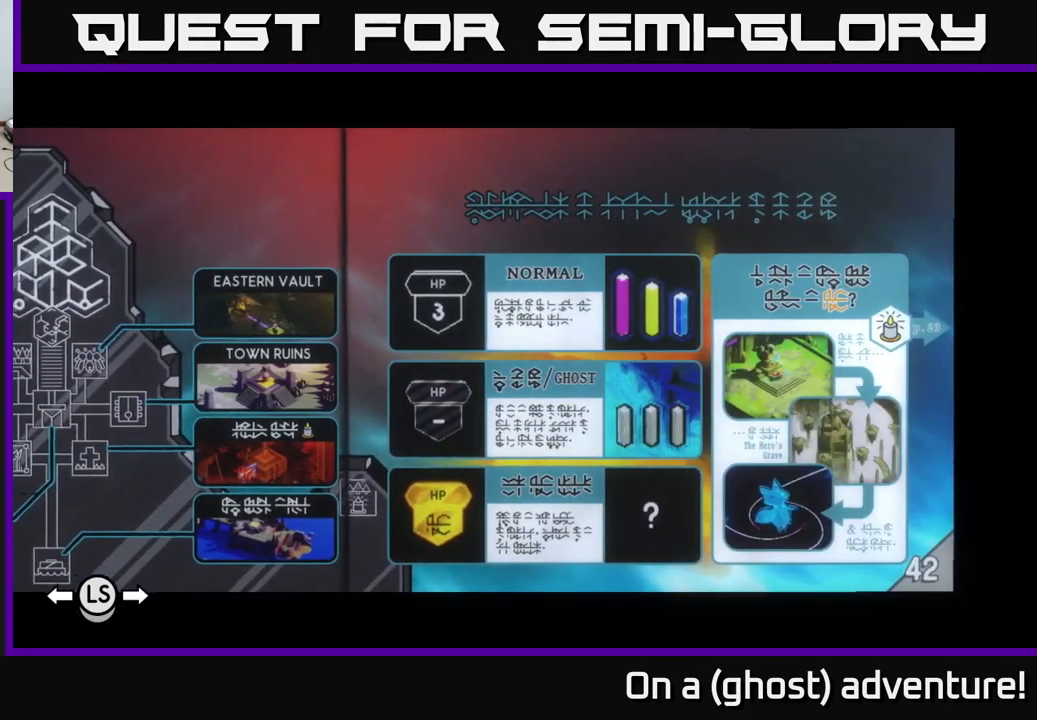
{"buttons": [], "left_stick": "center", "right_stick": "center", "events": []}
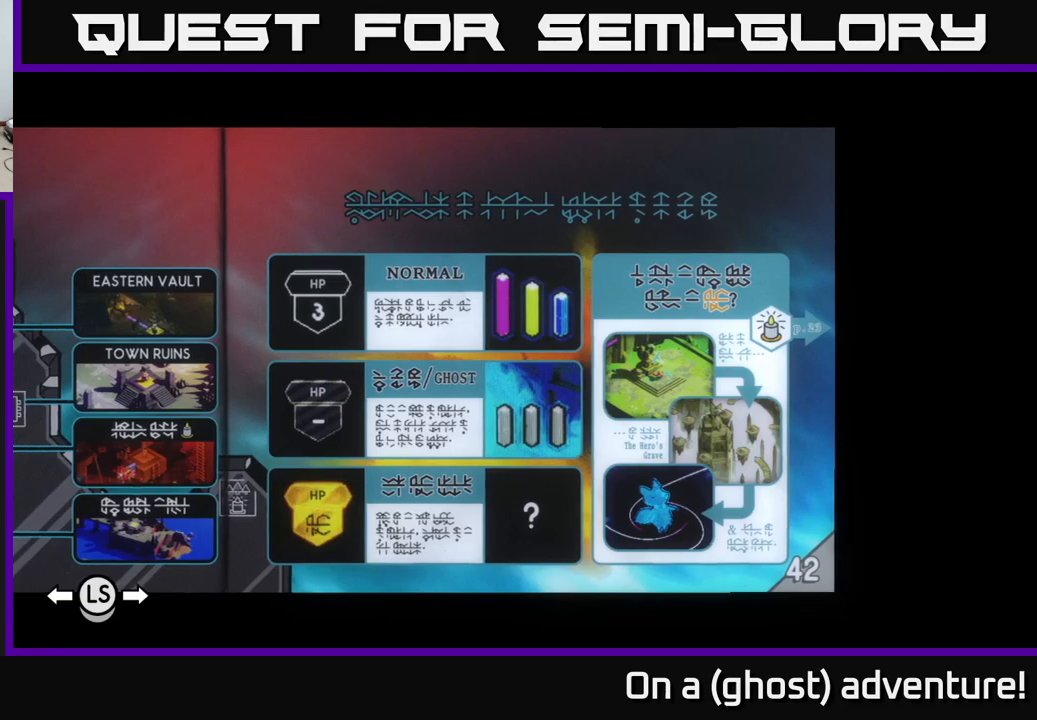
{"buttons": ["L1"], "left_stick": "center", "right_stick": "center", "events": [[233, "L1", "down"], [350, "L1", "up"], [417, "L1", "down"]]}
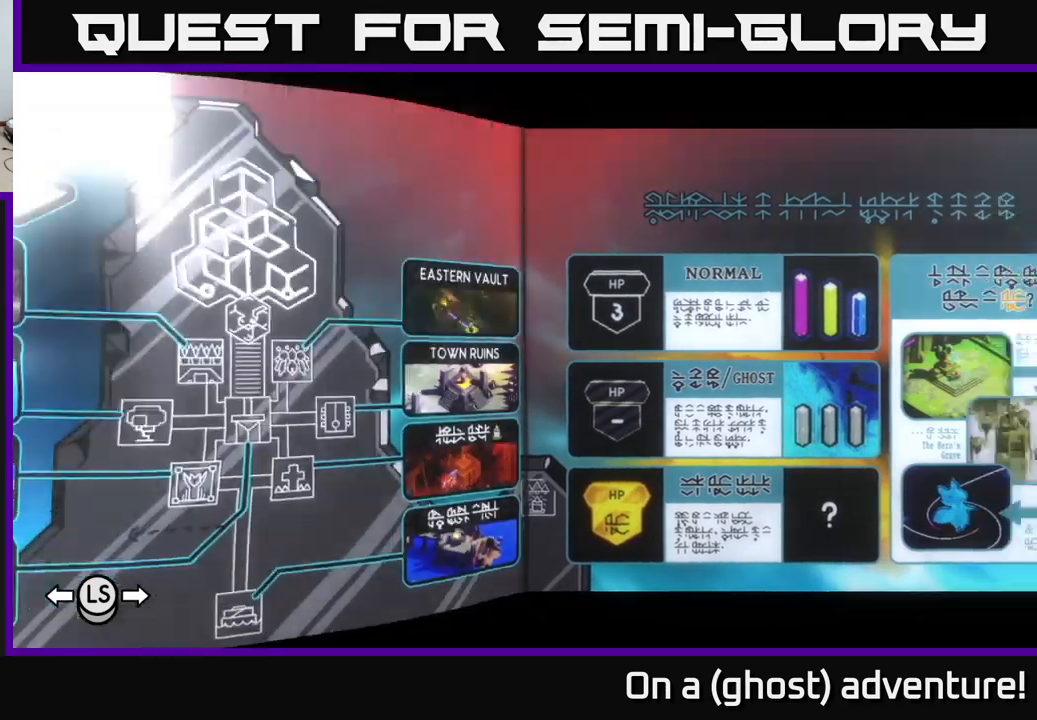
{"buttons": [], "left_stick": "center", "right_stick": "center", "events": [[117, "L1", "up"], [183, "L1", "down"], [317, "L1", "up"]]}
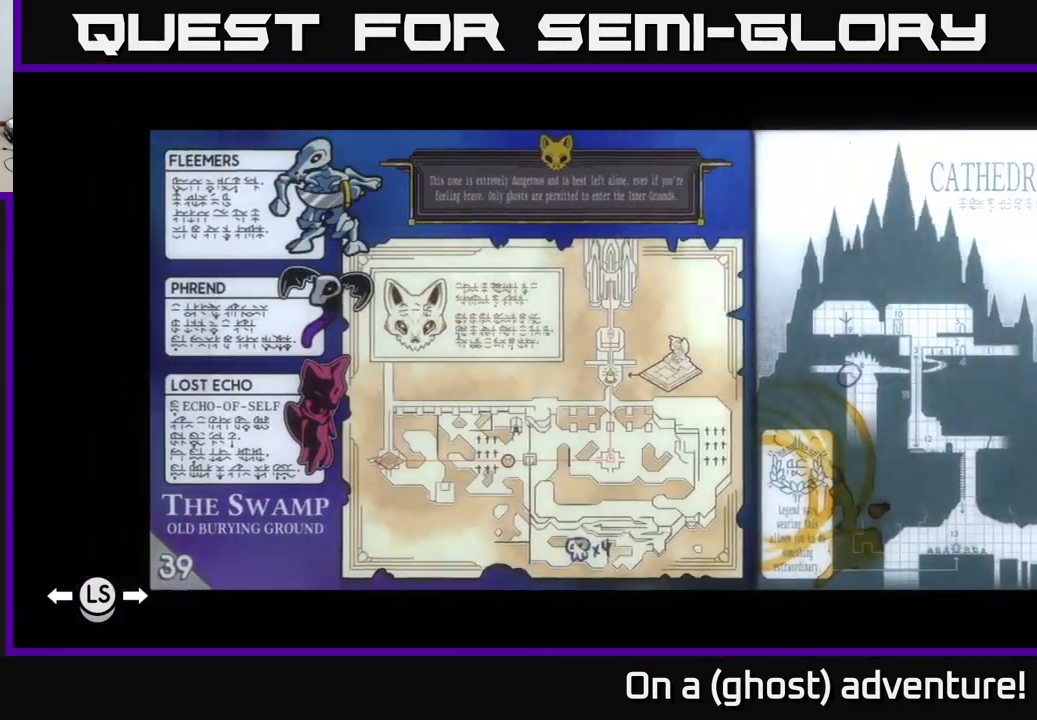
{"buttons": [], "left_stick": "center", "right_stick": "center", "events": []}
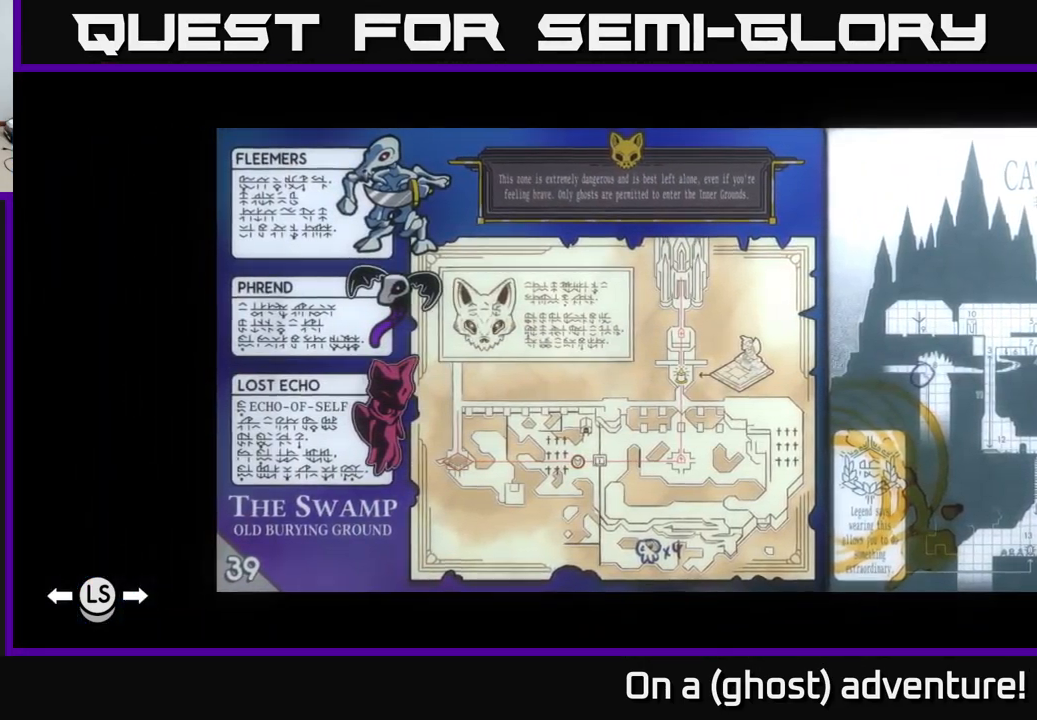
{"buttons": [], "left_stick": "center", "right_stick": "center", "events": [[50, "R1", "down"], [333, "R1", "up"]]}
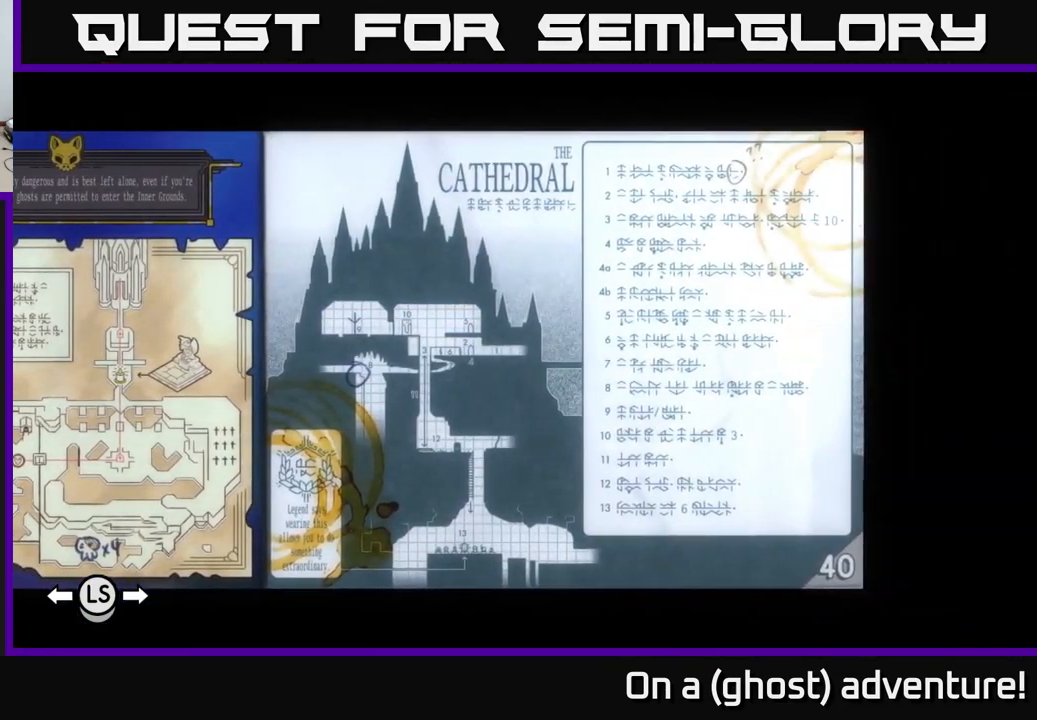
{"buttons": [], "left_stick": "center", "right_stick": "center", "events": []}
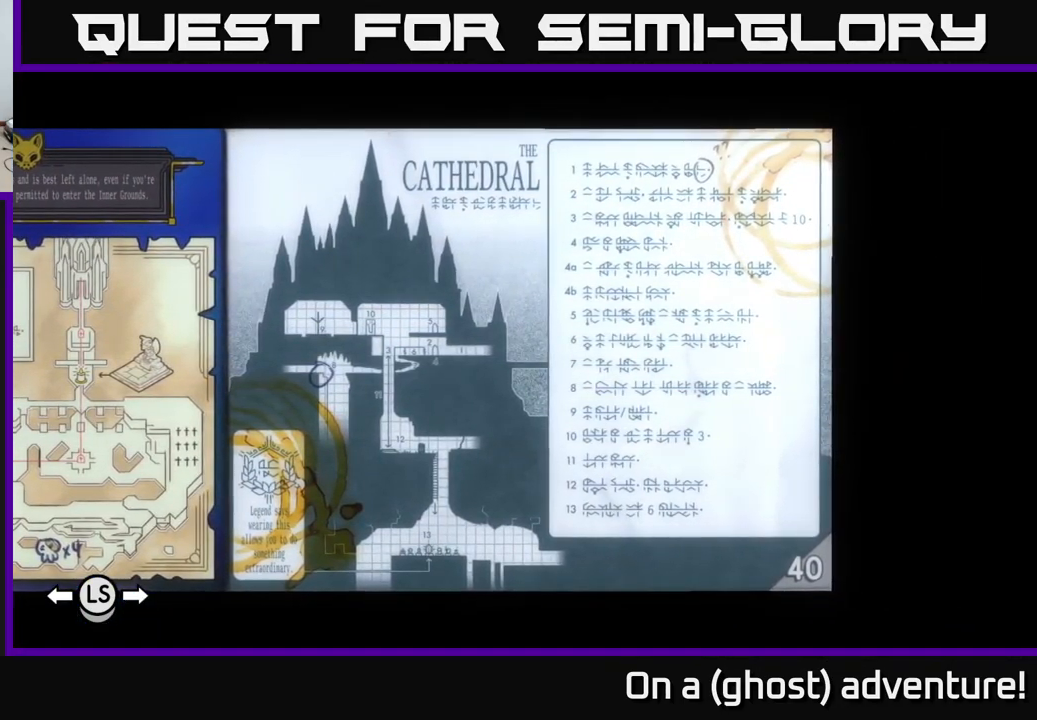
{"buttons": [], "left_stick": "center", "right_stick": "center", "events": []}
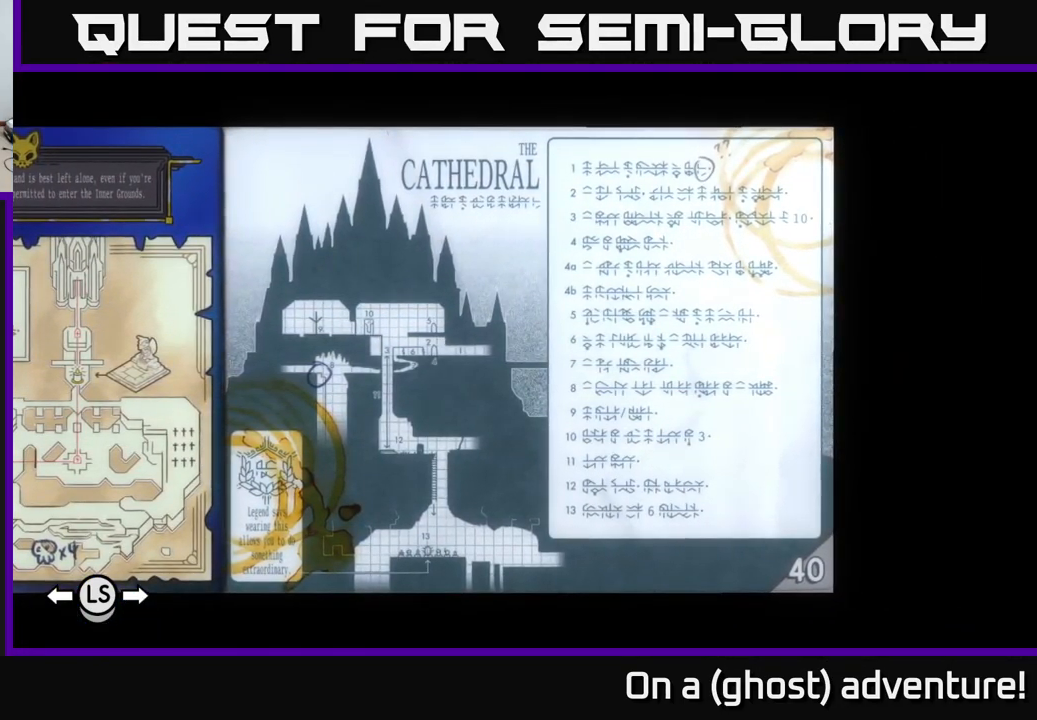
{"buttons": [], "left_stick": "center", "right_stick": "center", "events": []}
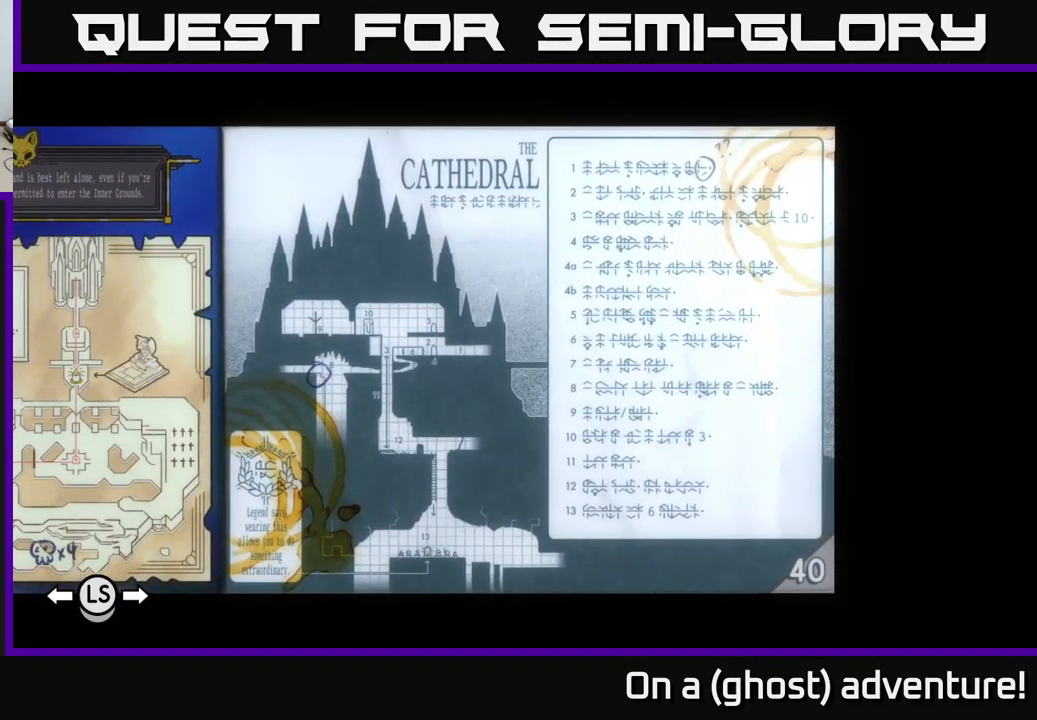
{"buttons": [], "left_stick": "center", "right_stick": "center", "events": []}
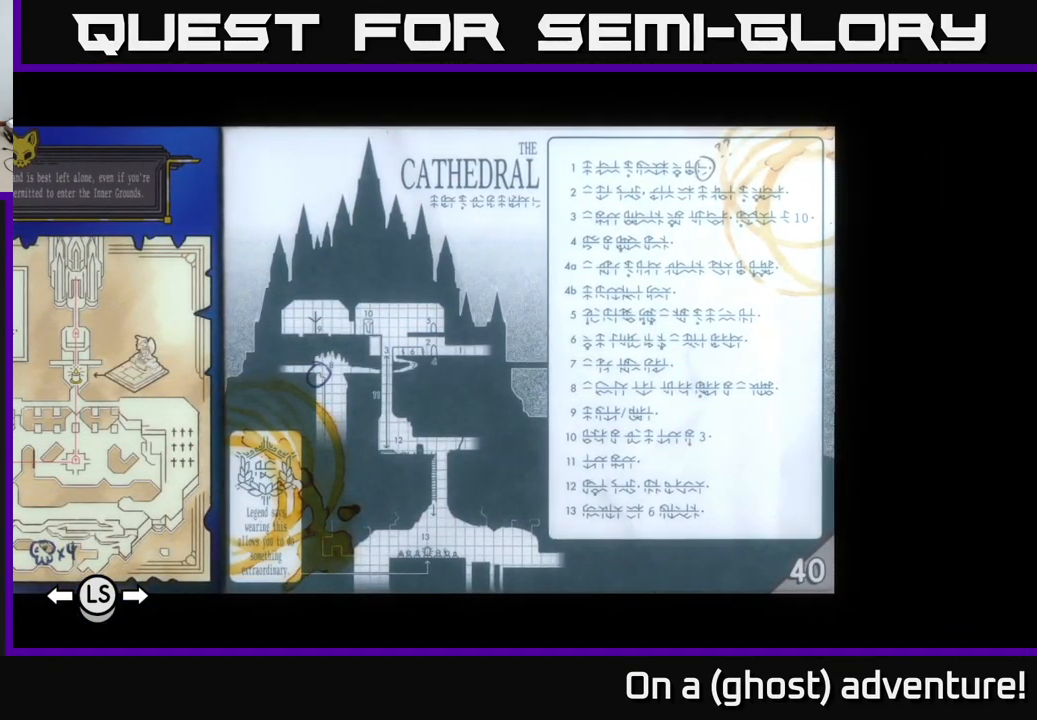
{"buttons": [], "left_stick": "center", "right_stick": "center", "events": []}
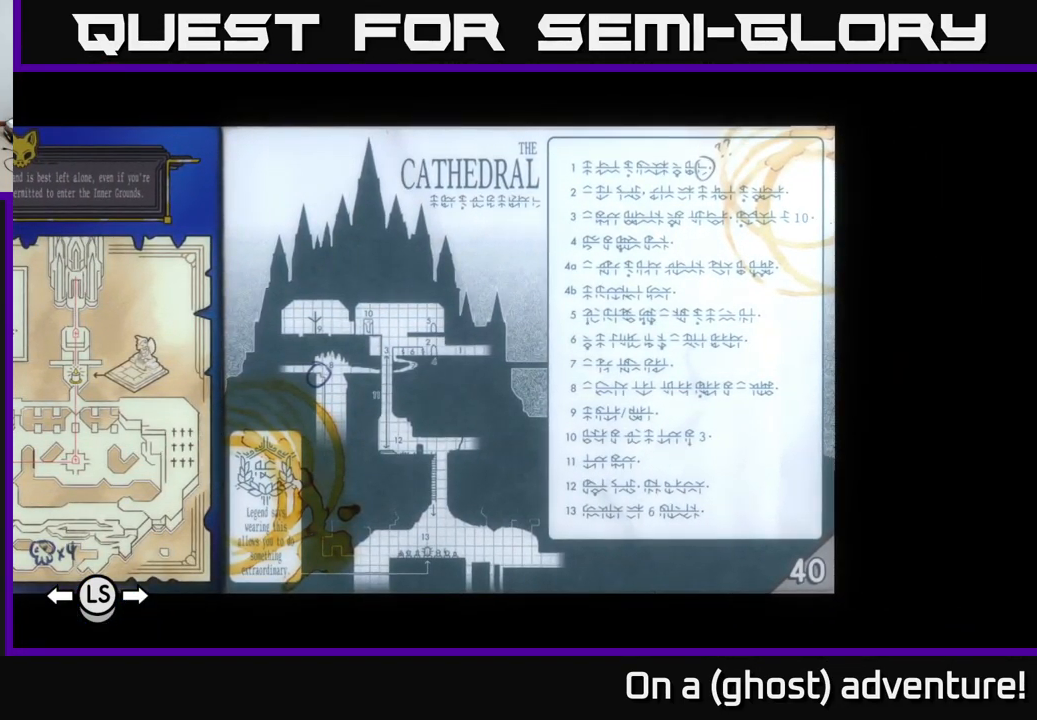
{"buttons": [], "left_stick": "center", "right_stick": "center", "events": []}
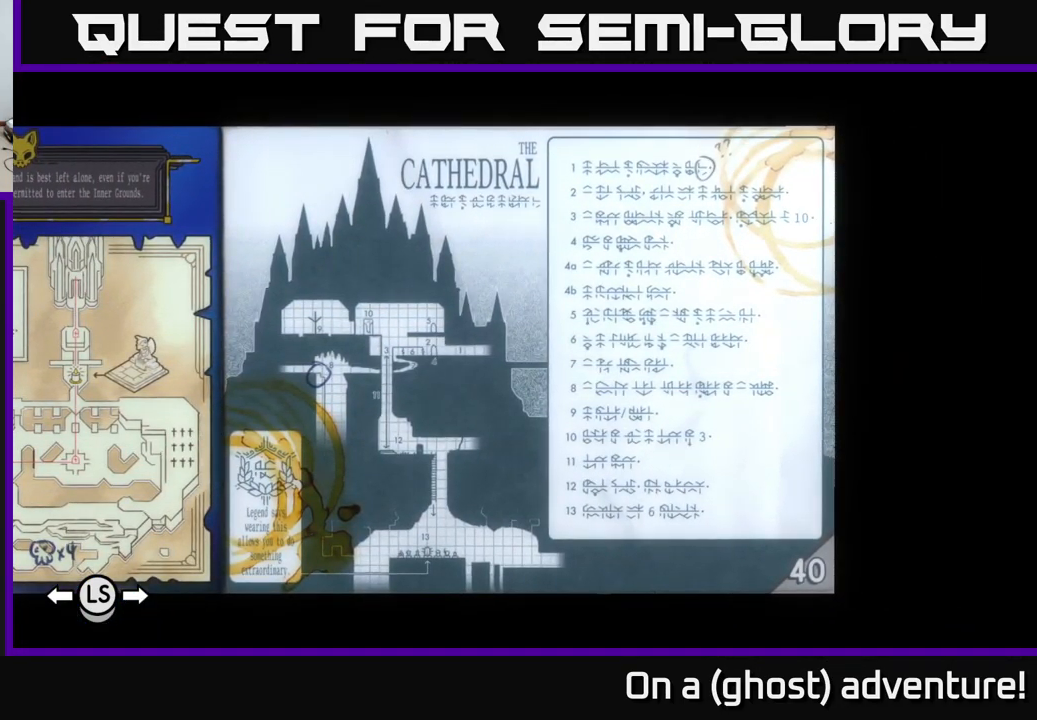
{"buttons": [], "left_stick": "center", "right_stick": "center", "events": []}
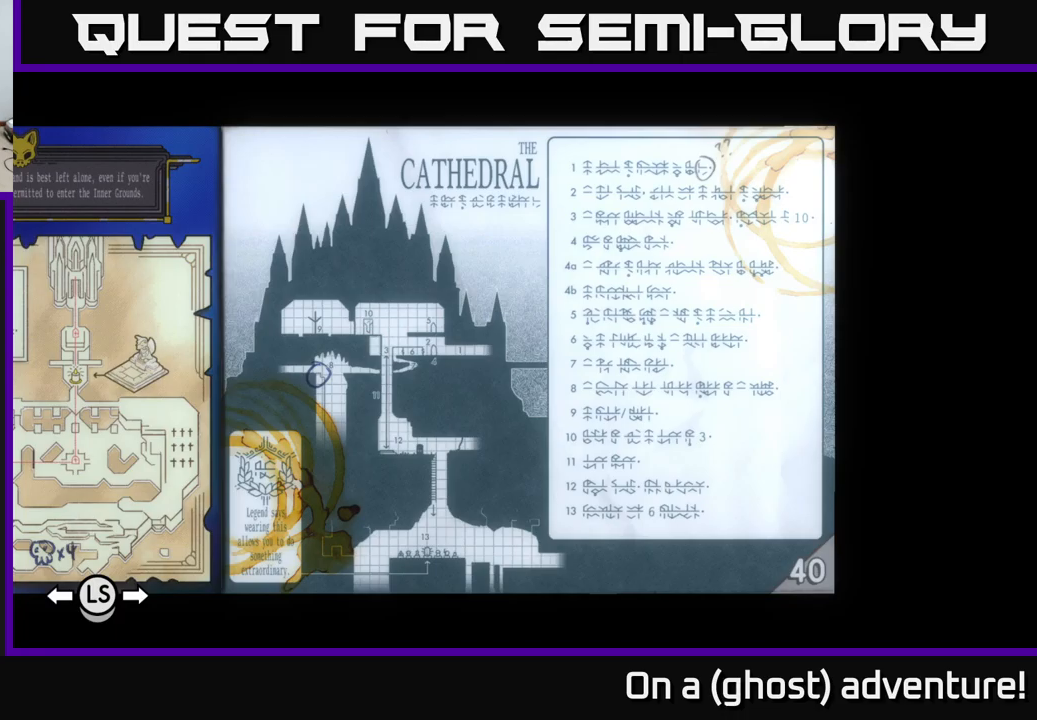
{"buttons": [], "left_stick": "center", "right_stick": "center", "events": []}
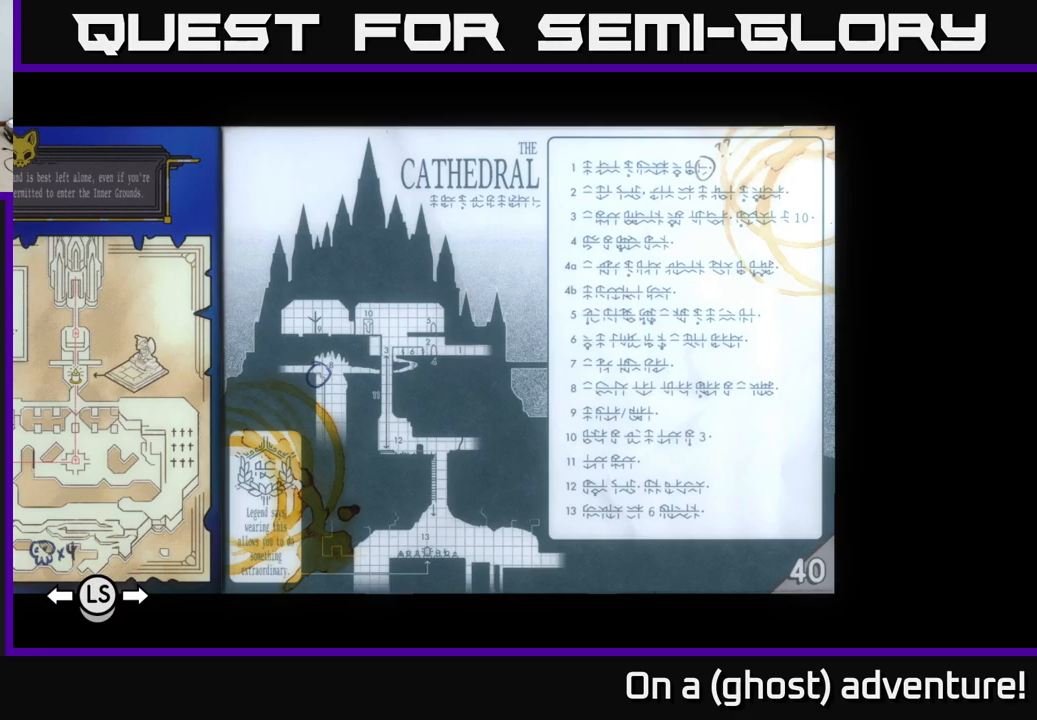
{"buttons": [], "left_stick": "center", "right_stick": "center", "events": [[284, "A", "down"], [467, "A", "up"]]}
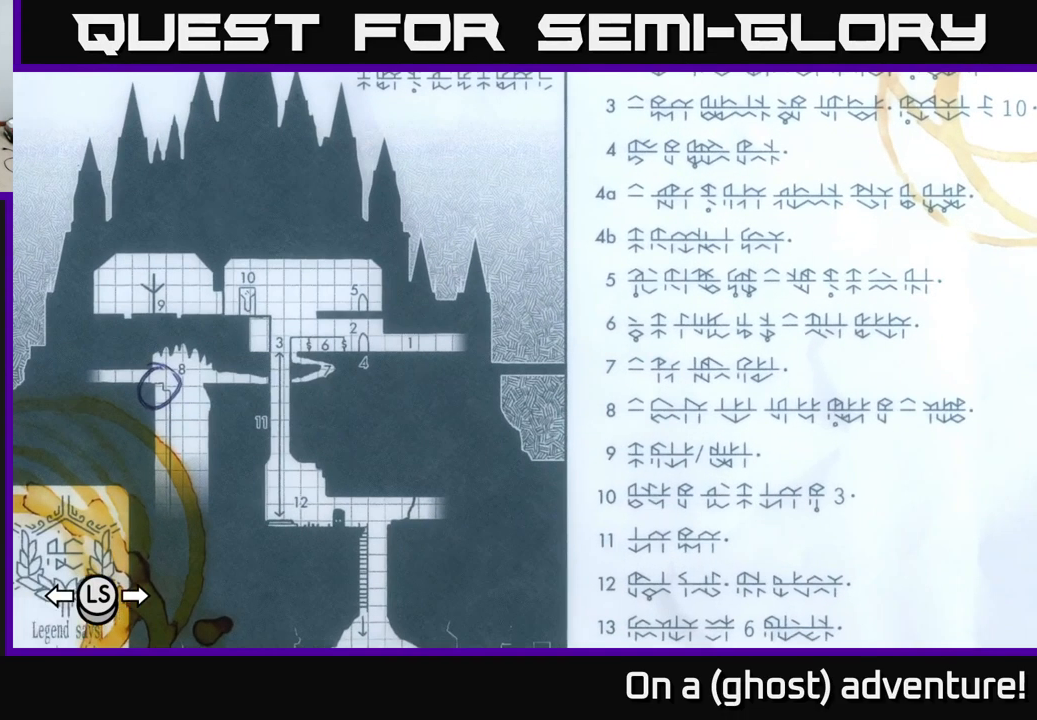
{"buttons": [], "left_stick": "down", "right_stick": "center", "events": [[84, "left_stick", "down"]]}
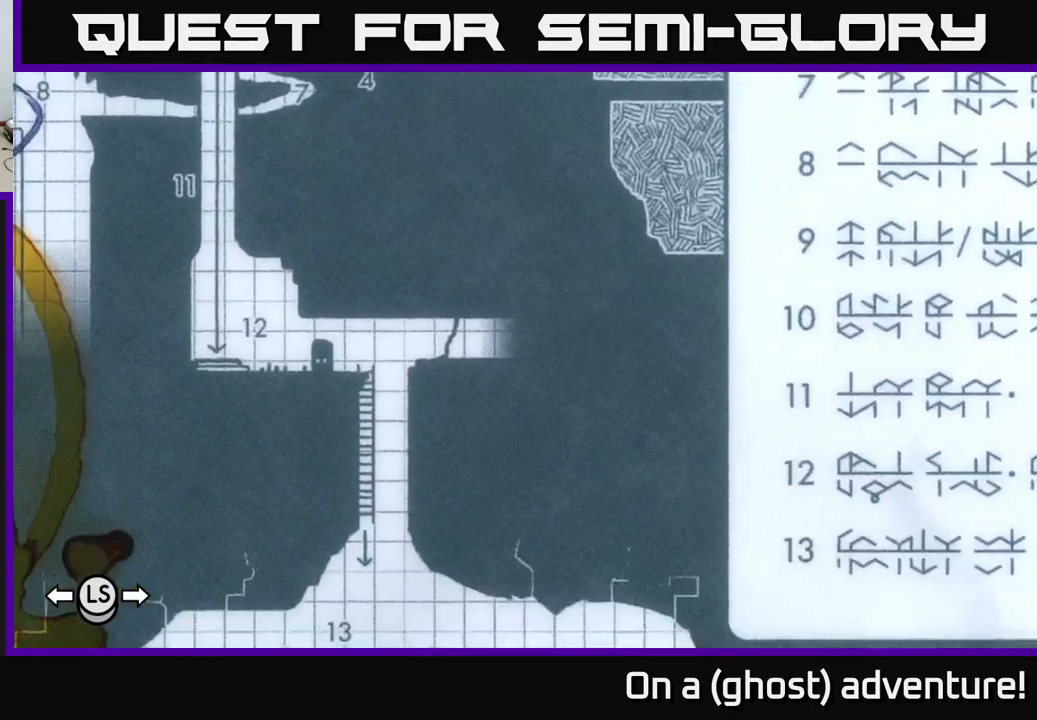
{"buttons": [], "left_stick": "center", "right_stick": "center", "events": [[34, "left_stick", "down-left"], [300, "left_stick", "center"]]}
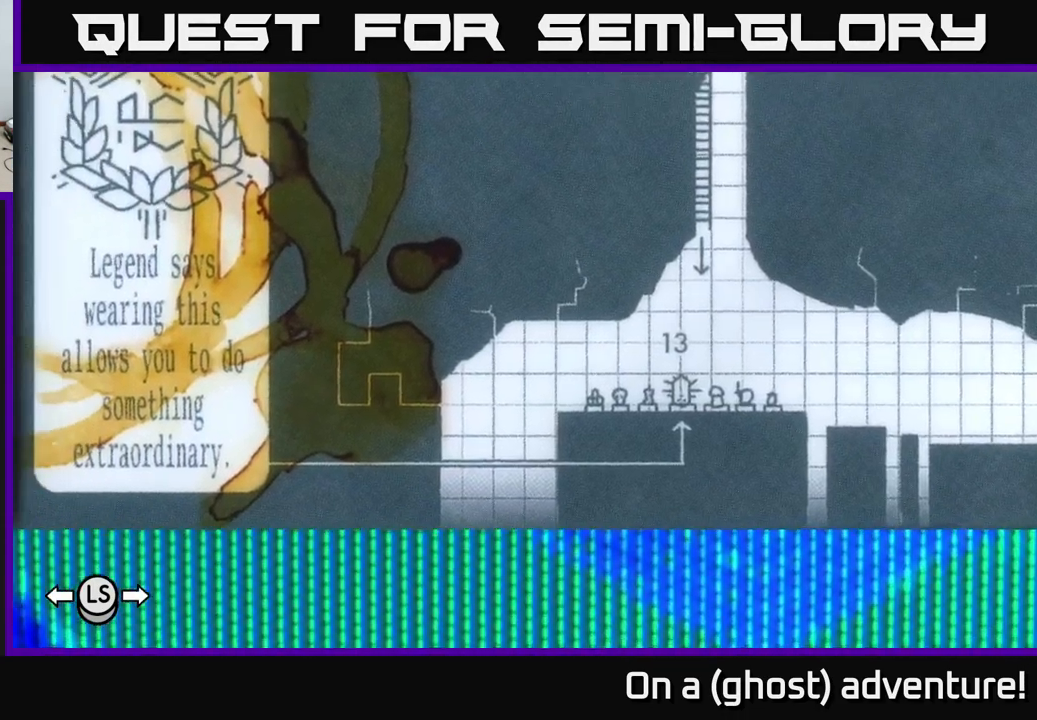
{"buttons": [], "left_stick": "center", "right_stick": "center", "events": []}
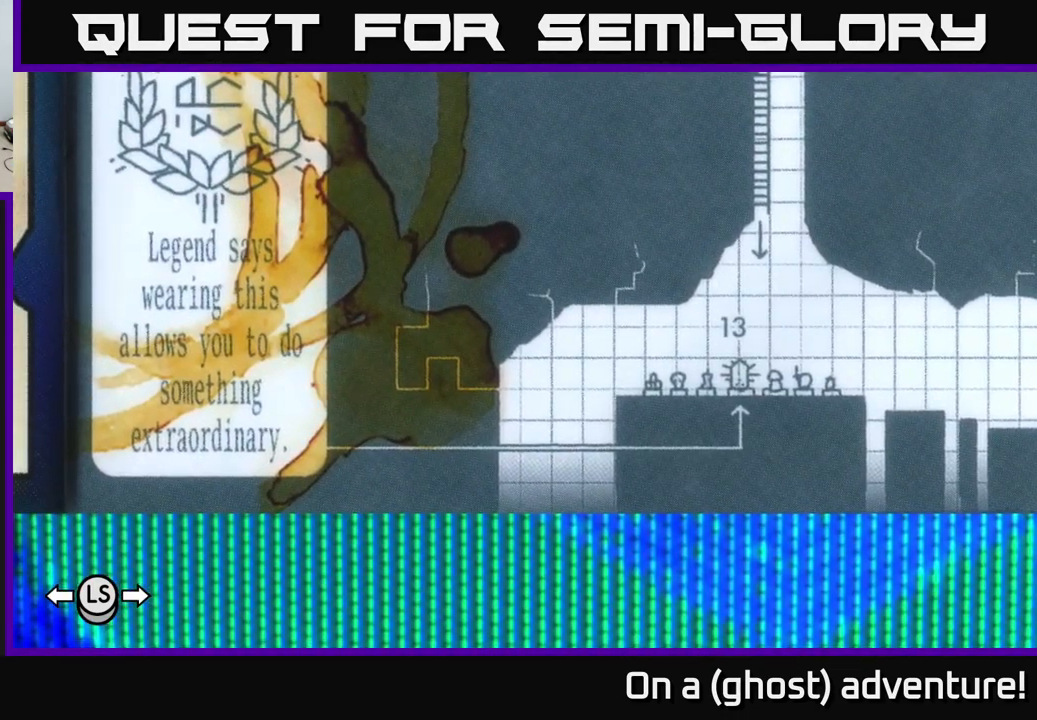
{"buttons": [], "left_stick": "center", "right_stick": "center", "events": []}
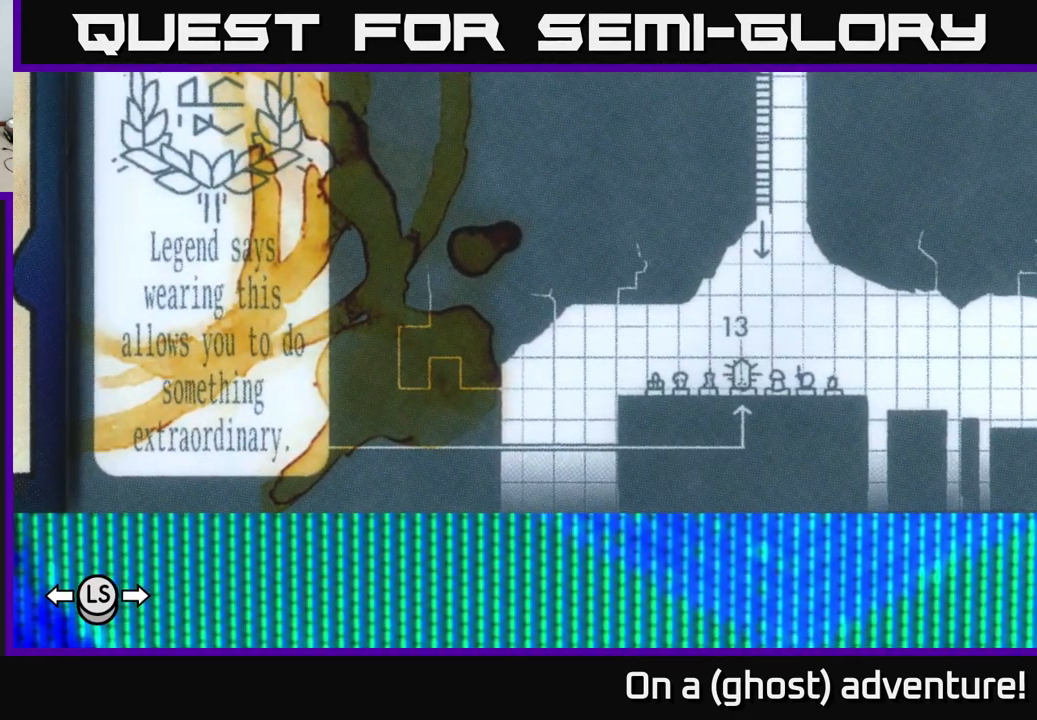
{"buttons": [], "left_stick": "center", "right_stick": "center", "events": []}